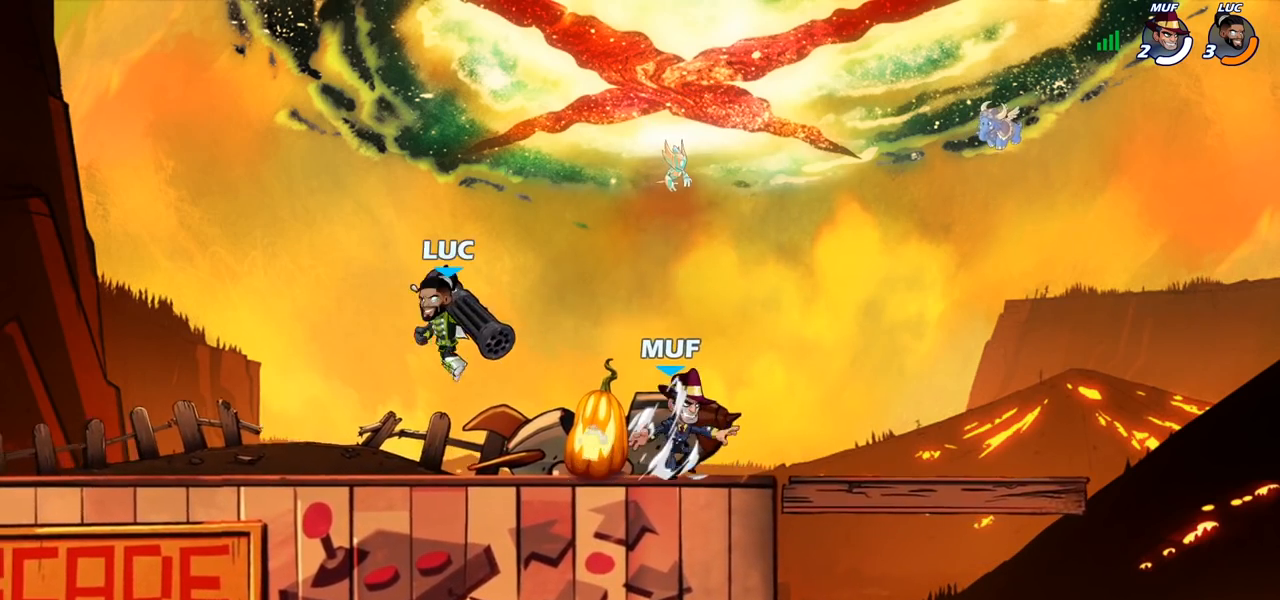
Gameplay with a controller (PlayStation layout); each line is a JSON object with the inputs held at the frame after it. "events" lists button and stick changes between this image and that frame as [ms after this image, input, new state], when the widget could be followed in between. Not read: R1 R3.
{"buttons": [], "left_stick": "left", "right_stick": "center", "events": [[233, "left_stick", "left"], [283, "CROSS", "down"], [317, "R2", "down"], [417, "CROSS", "up"], [417, "R2", "up"]]}
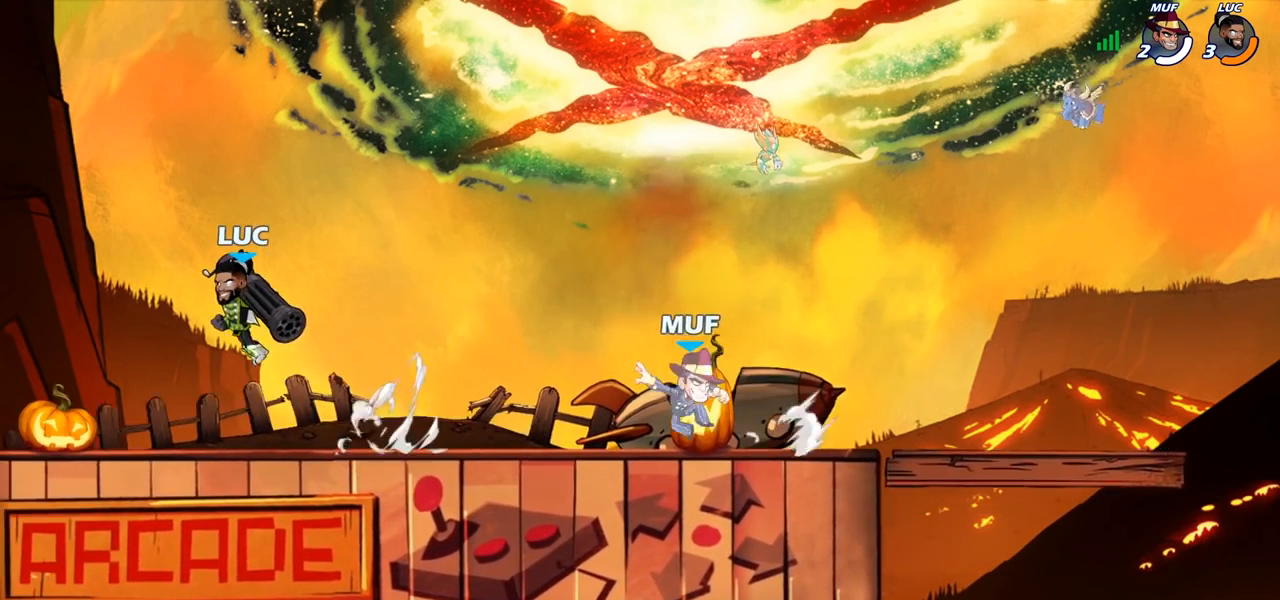
{"buttons": [], "left_stick": "center", "right_stick": "center", "events": [[33, "left_stick", "down"], [100, "left_stick", "down-right"], [400, "left_stick", "center"]]}
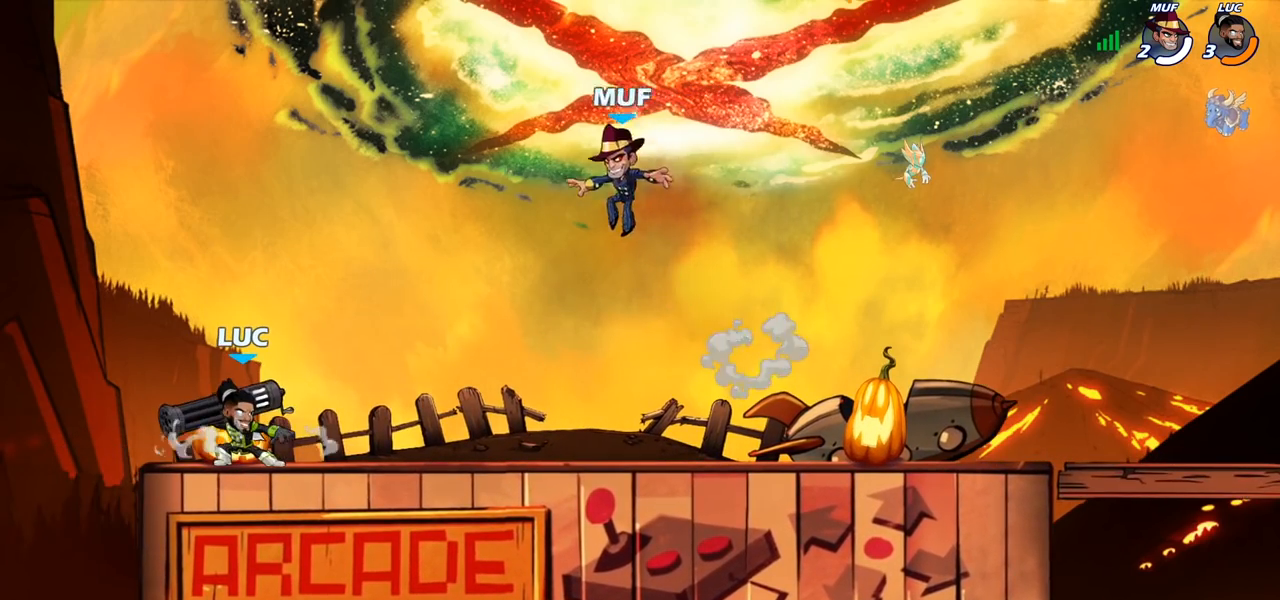
{"buttons": [], "left_stick": "center", "right_stick": "down-right", "events": [[433, "right_stick", "down-right"]]}
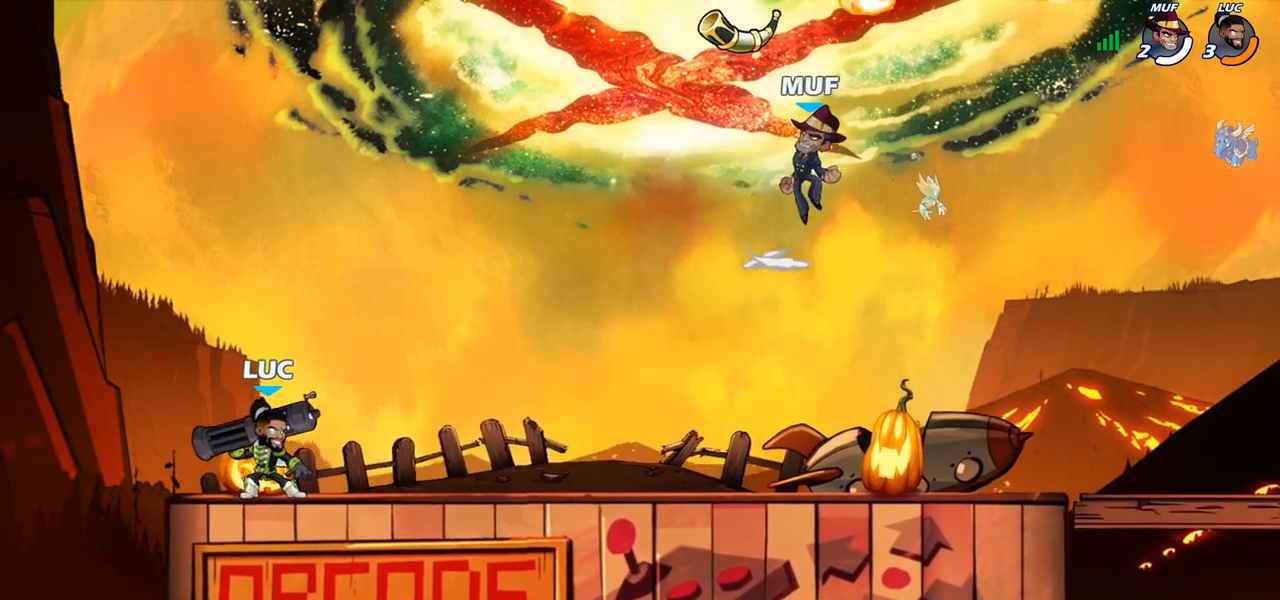
{"buttons": [], "left_stick": "center", "right_stick": "center", "events": [[67, "right_stick", "center"]]}
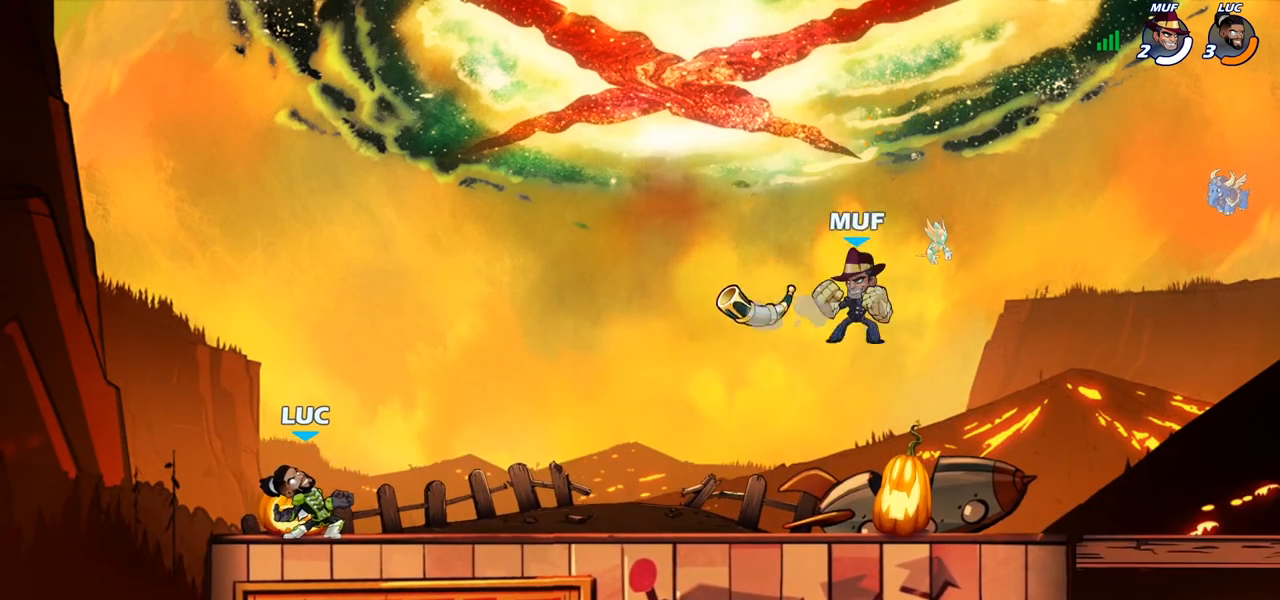
{"buttons": [], "left_stick": "center", "right_stick": "center", "events": []}
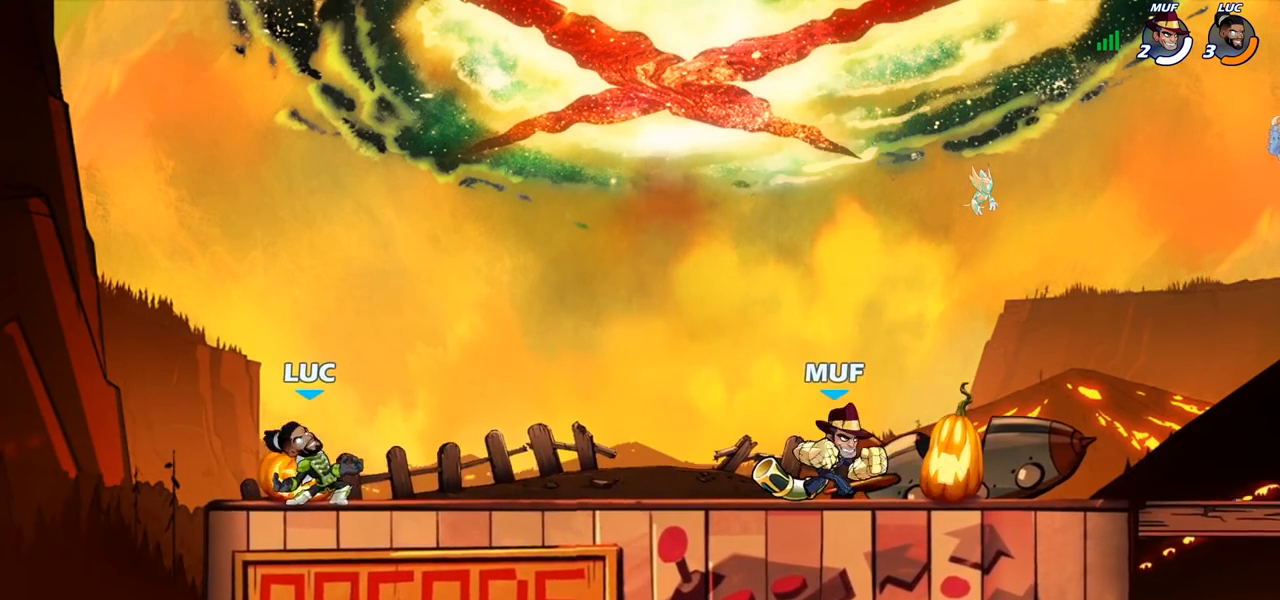
{"buttons": ["CROSS"], "left_stick": "right", "right_stick": "center", "events": [[317, "left_stick", "right"], [367, "CROSS", "down"], [367, "R2", "down"], [483, "R2", "up"]]}
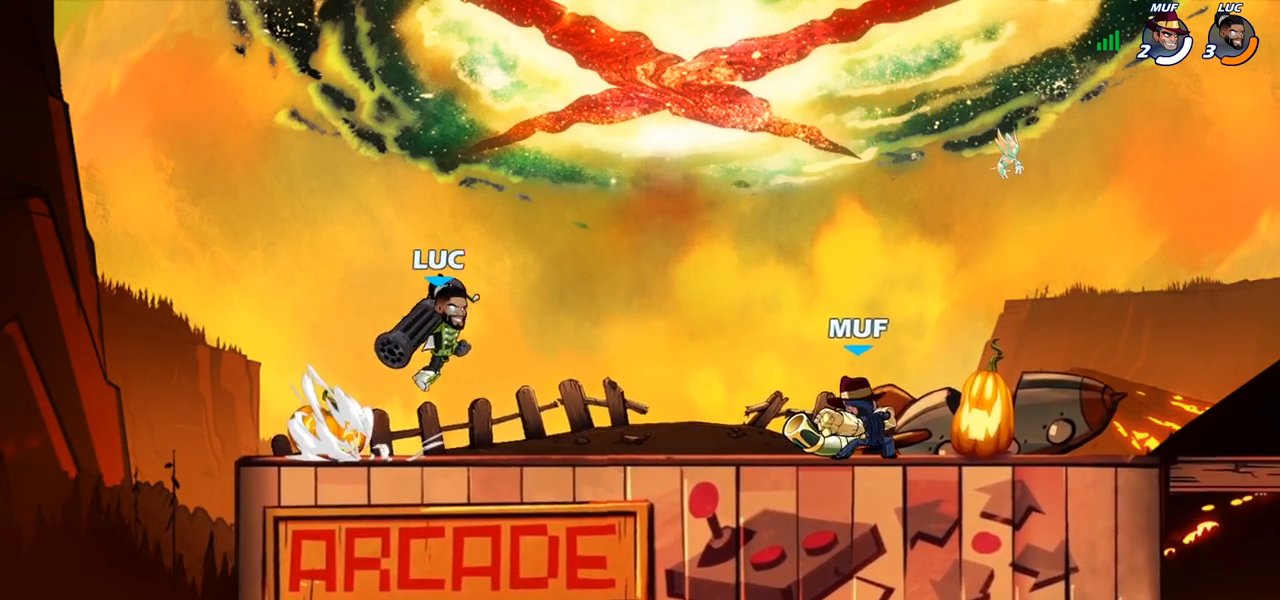
{"buttons": [], "left_stick": "right", "right_stick": "center", "events": [[17, "CROSS", "up"], [67, "left_stick", "down-right"], [233, "SQUARE", "down"], [250, "left_stick", "right"], [333, "SQUARE", "up"]]}
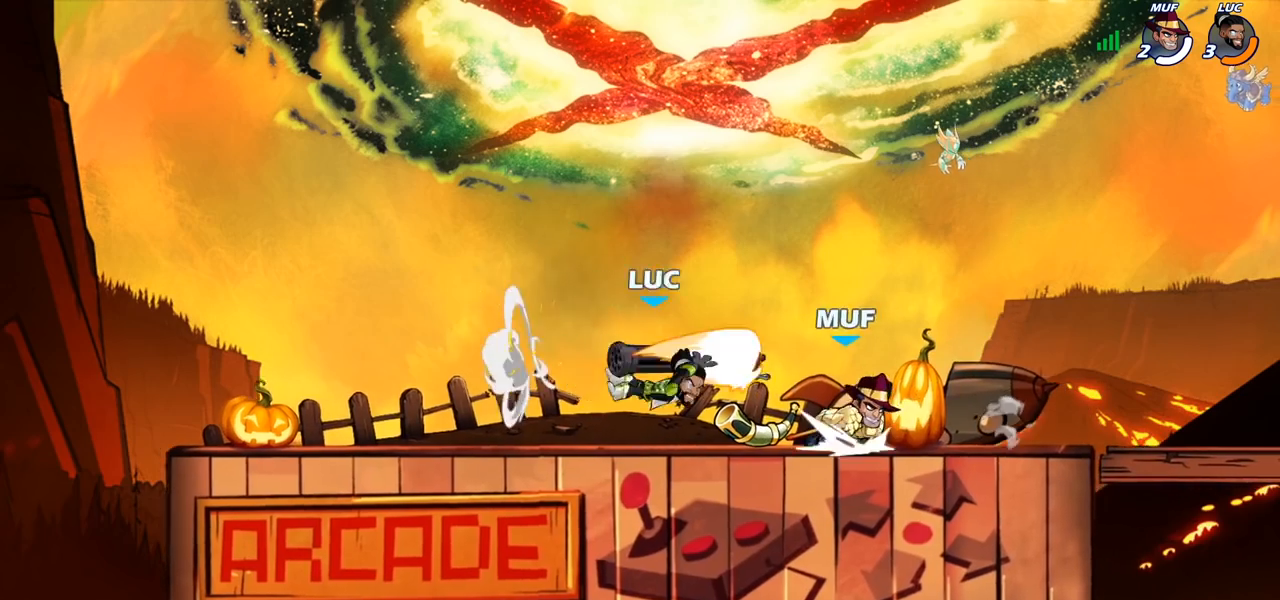
{"buttons": [], "left_stick": "center", "right_stick": "center", "events": [[200, "left_stick", "center"], [317, "left_stick", "right"], [367, "SQUARE", "down"], [433, "SQUARE", "up"], [433, "left_stick", "center"]]}
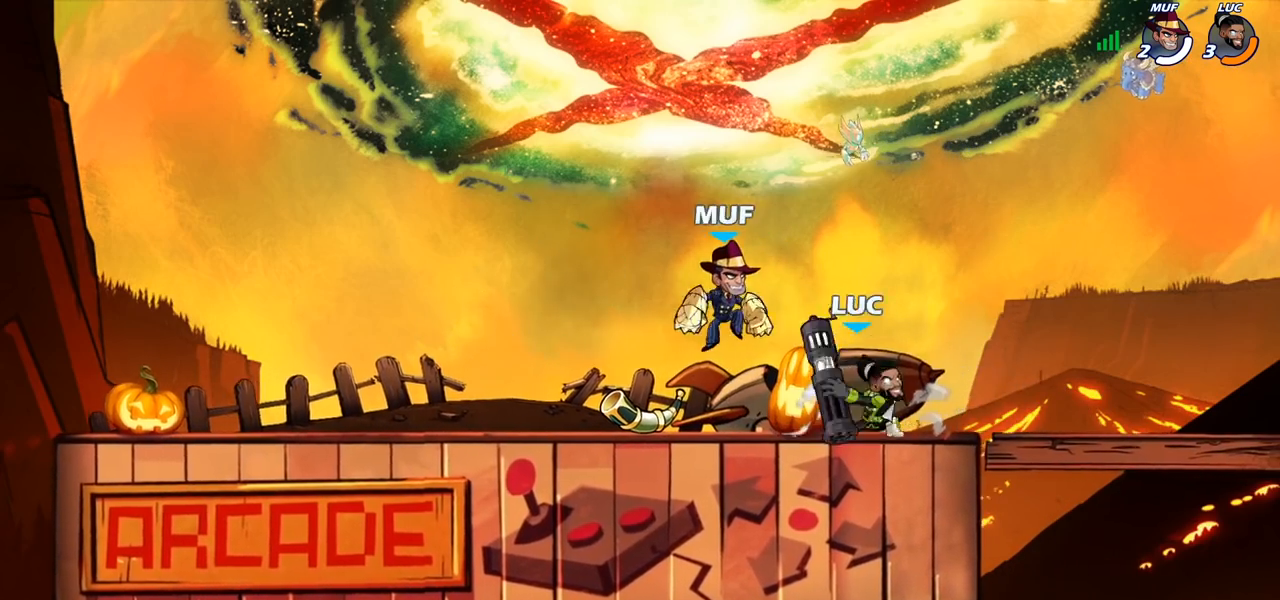
{"buttons": [], "left_stick": "up-left", "right_stick": "center", "events": [[367, "left_stick", "right"], [467, "left_stick", "up-left"]]}
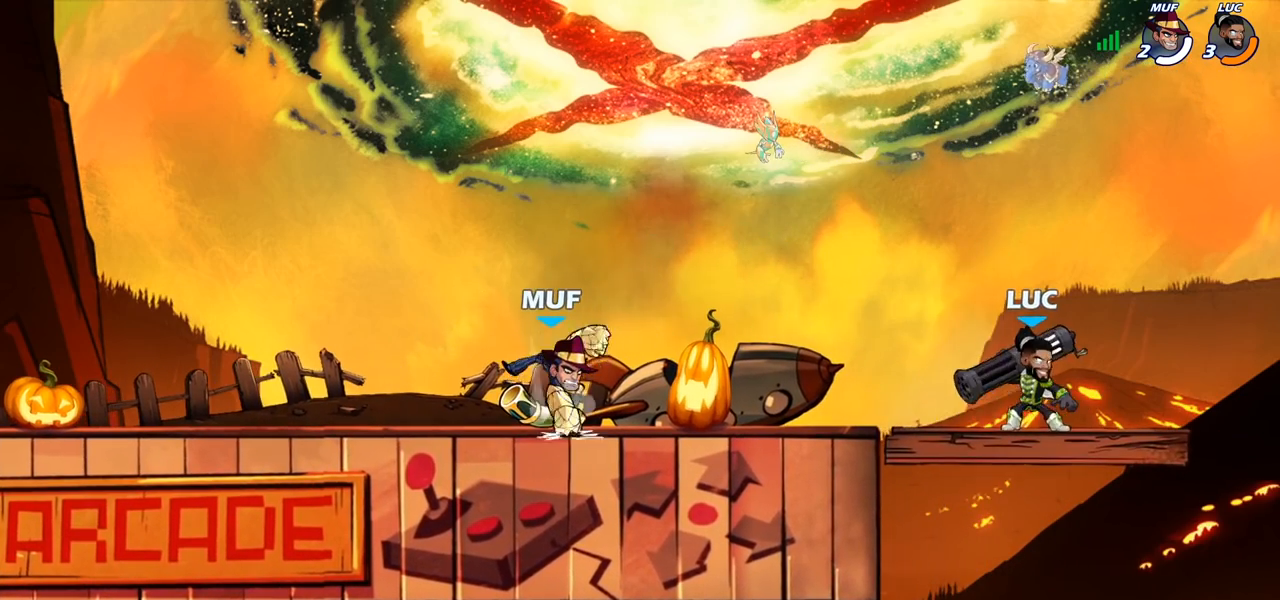
{"buttons": [], "left_stick": "left", "right_stick": "center", "events": [[50, "CROSS", "down"], [200, "CROSS", "up"], [200, "left_stick", "down-left"], [317, "SQUARE", "down"], [333, "left_stick", "left"], [417, "SQUARE", "up"]]}
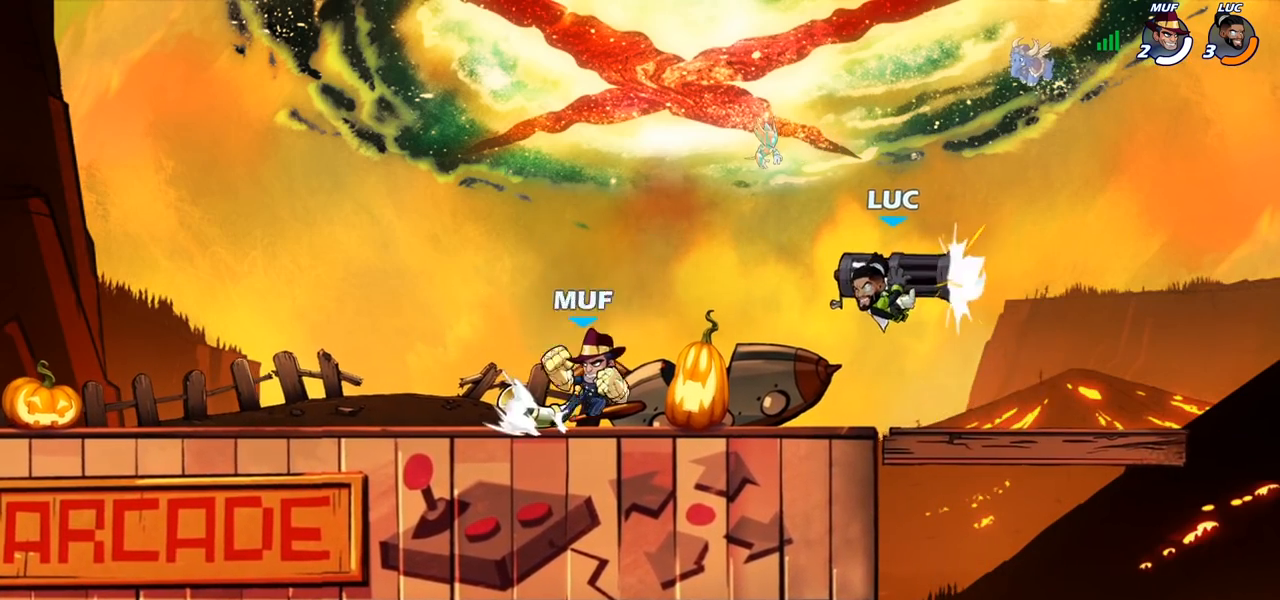
{"buttons": [], "left_stick": "right", "right_stick": "center", "events": [[400, "left_stick", "right"]]}
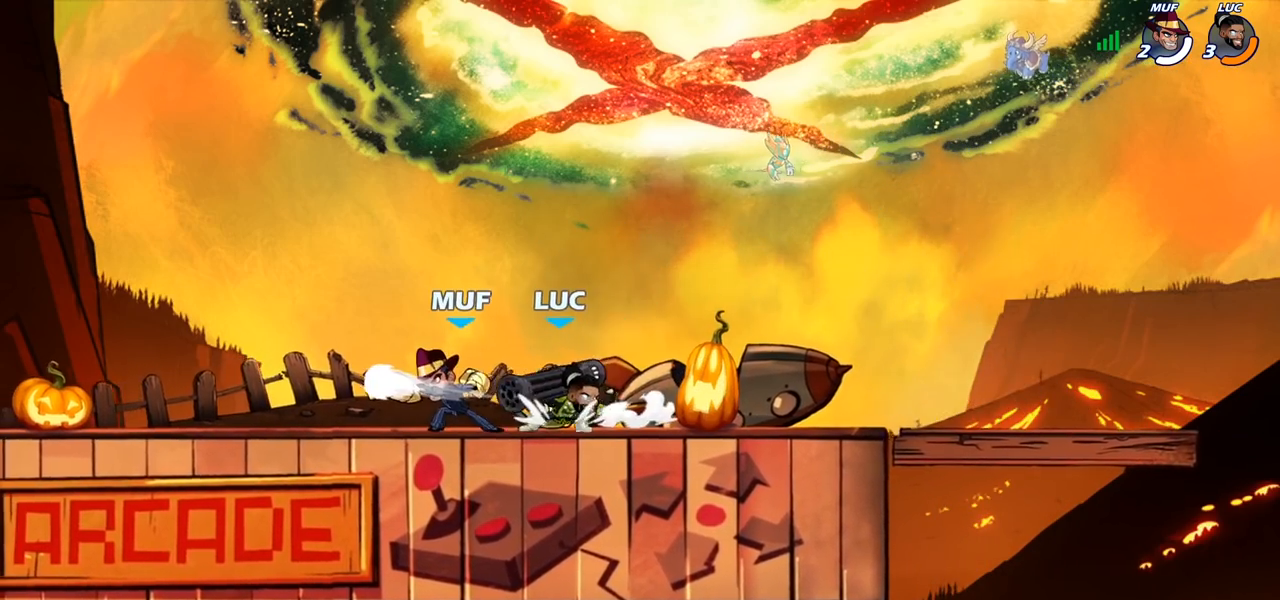
{"buttons": ["SQUARE"], "left_stick": "center", "right_stick": "center", "events": [[33, "CROSS", "down"], [50, "R2", "down"], [50, "left_stick", "up-left"], [250, "CROSS", "up"], [283, "R2", "up"], [317, "left_stick", "down"], [450, "SQUARE", "down"], [467, "left_stick", "center"]]}
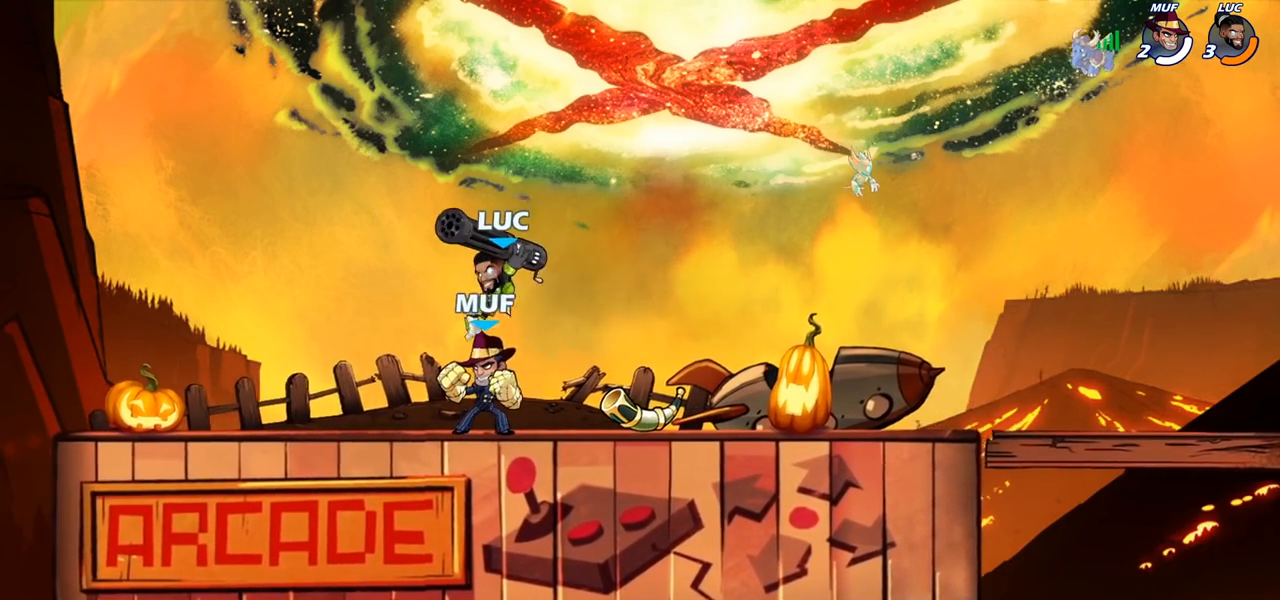
{"buttons": [], "left_stick": "left", "right_stick": "center", "events": [[17, "SQUARE", "up"], [217, "left_stick", "left"]]}
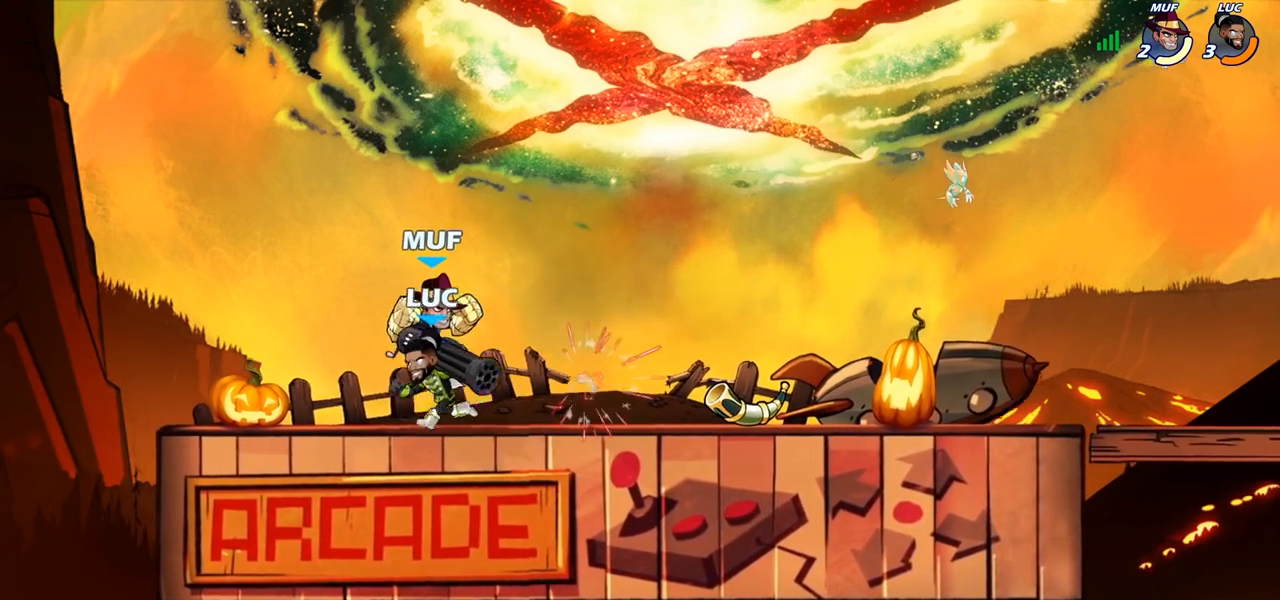
{"buttons": ["SQUARE"], "left_stick": "right", "right_stick": "center", "events": [[250, "left_stick", "up"], [317, "left_stick", "right"], [383, "R2", "down"], [450, "SQUARE", "down"], [483, "R2", "up"]]}
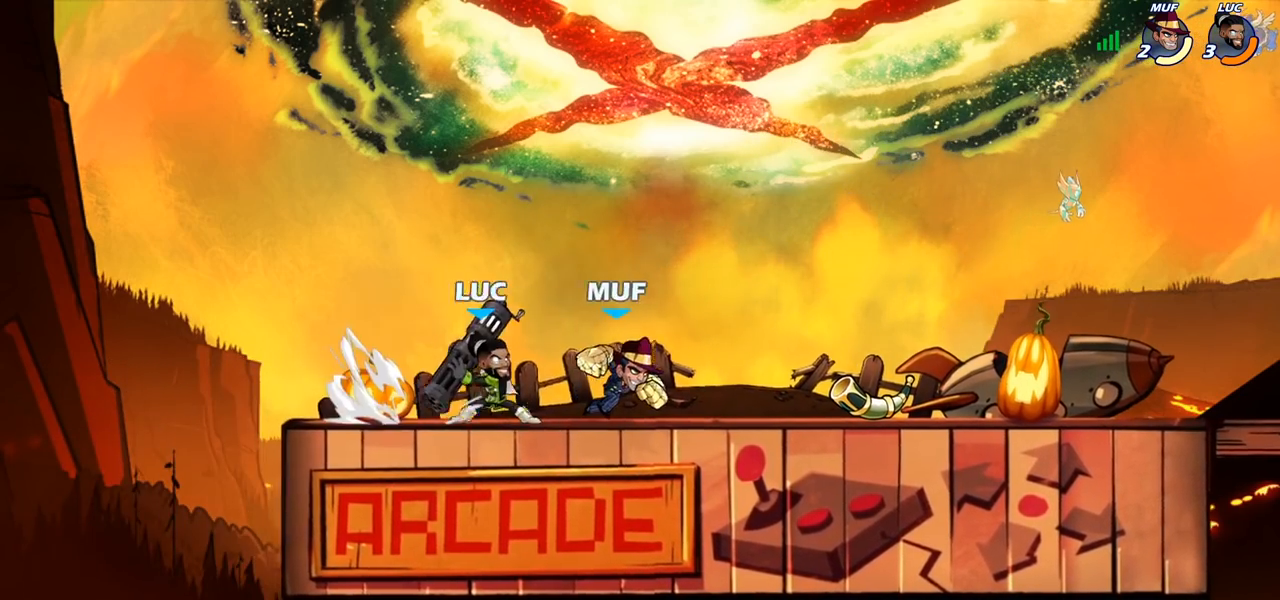
{"buttons": ["SQUARE"], "left_stick": "right", "right_stick": "center", "events": [[67, "SQUARE", "up"], [400, "CROSS", "down"], [433, "SQUARE", "down"], [500, "CROSS", "up"]]}
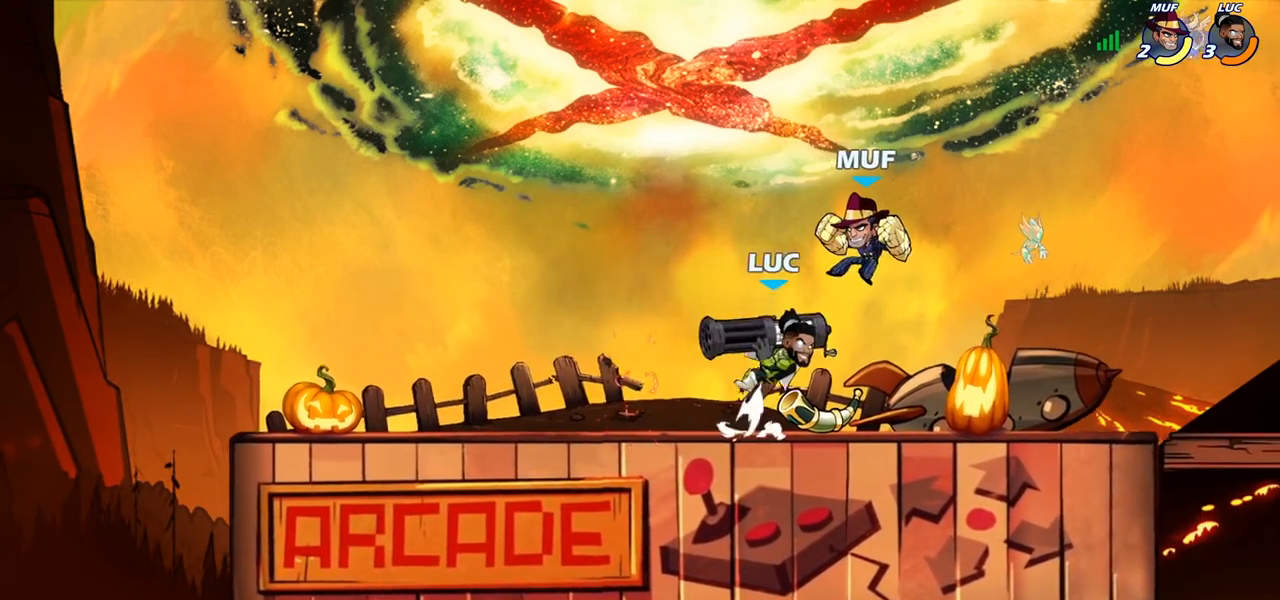
{"buttons": ["CIRCLE"], "left_stick": "center", "right_stick": "center", "events": [[17, "SQUARE", "up"], [450, "CIRCLE", "down"], [467, "left_stick", "center"]]}
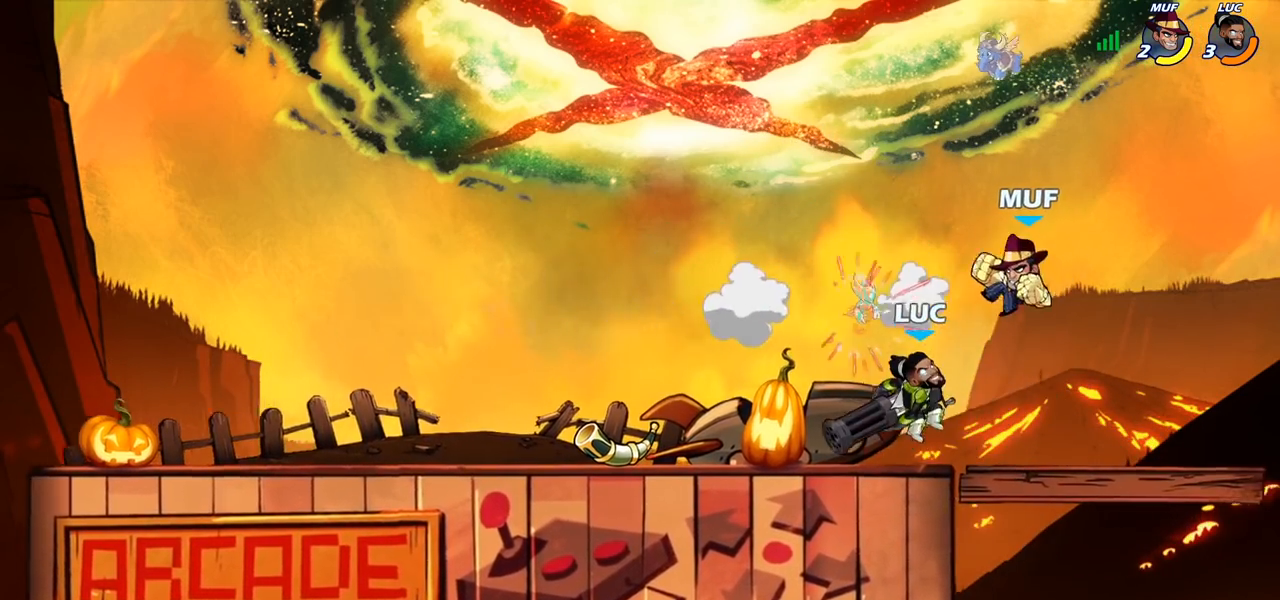
{"buttons": [], "left_stick": "left", "right_stick": "center", "events": [[33, "CIRCLE", "up"], [483, "left_stick", "left"]]}
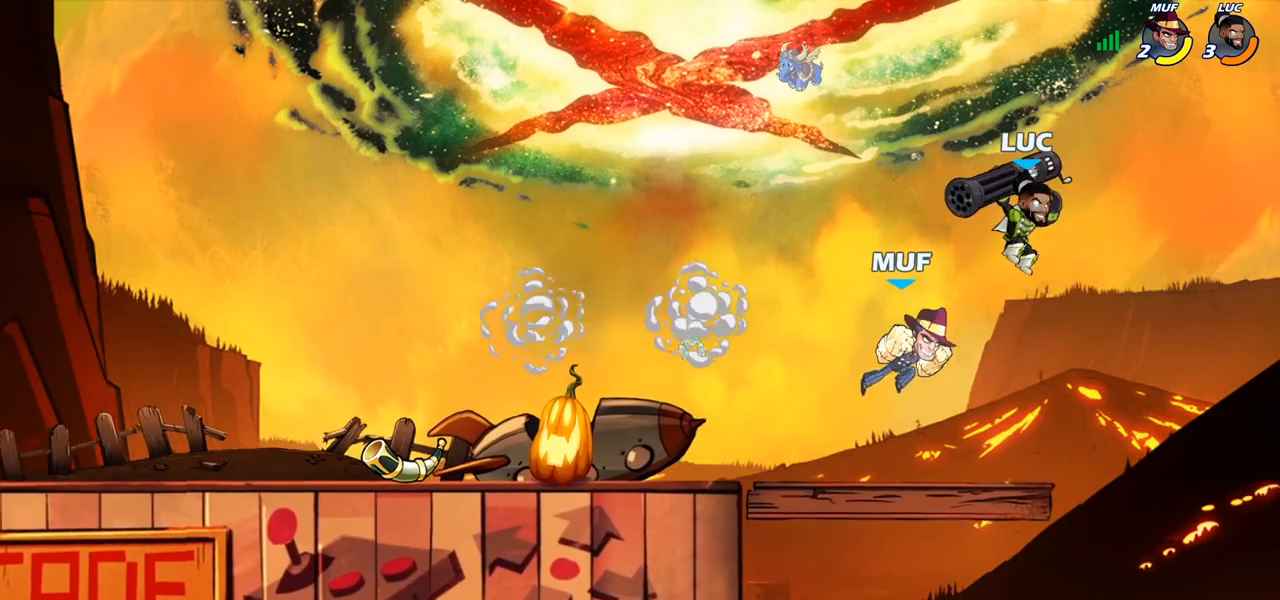
{"buttons": [], "left_stick": "down-left", "right_stick": "center", "events": [[117, "CROSS", "down"], [267, "CROSS", "up"], [500, "left_stick", "down-left"]]}
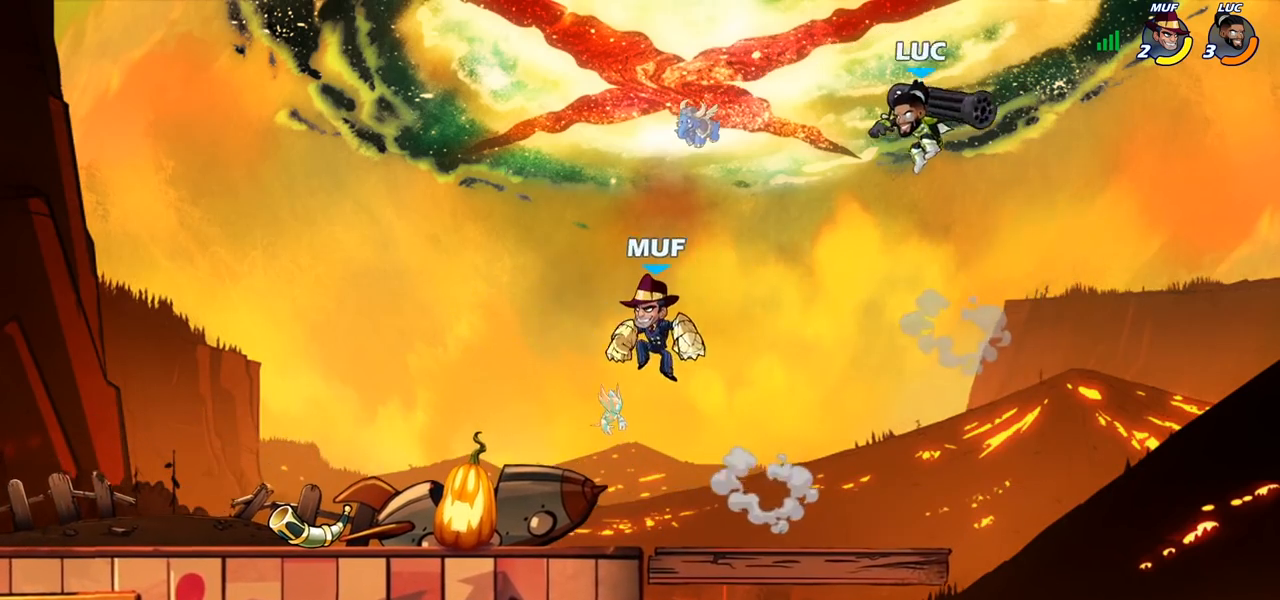
{"buttons": [], "left_stick": "center", "right_stick": "center", "events": [[433, "left_stick", "center"]]}
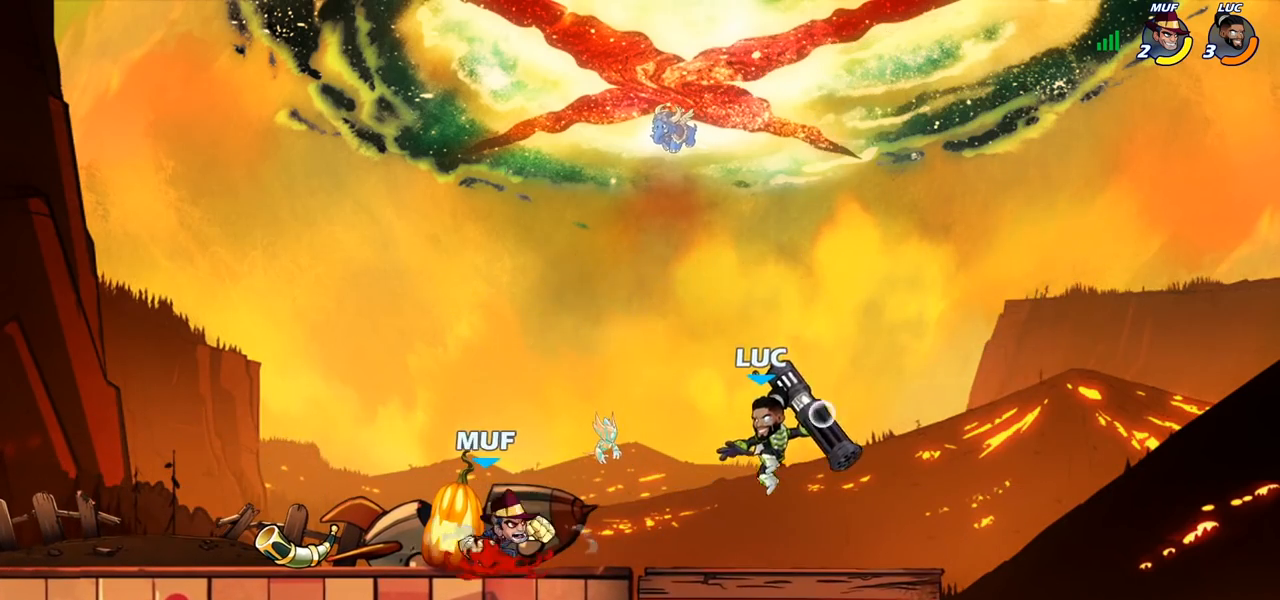
{"buttons": ["SQUARE"], "left_stick": "center", "right_stick": "center", "events": [[233, "left_stick", "left"], [483, "SQUARE", "down"], [500, "left_stick", "center"]]}
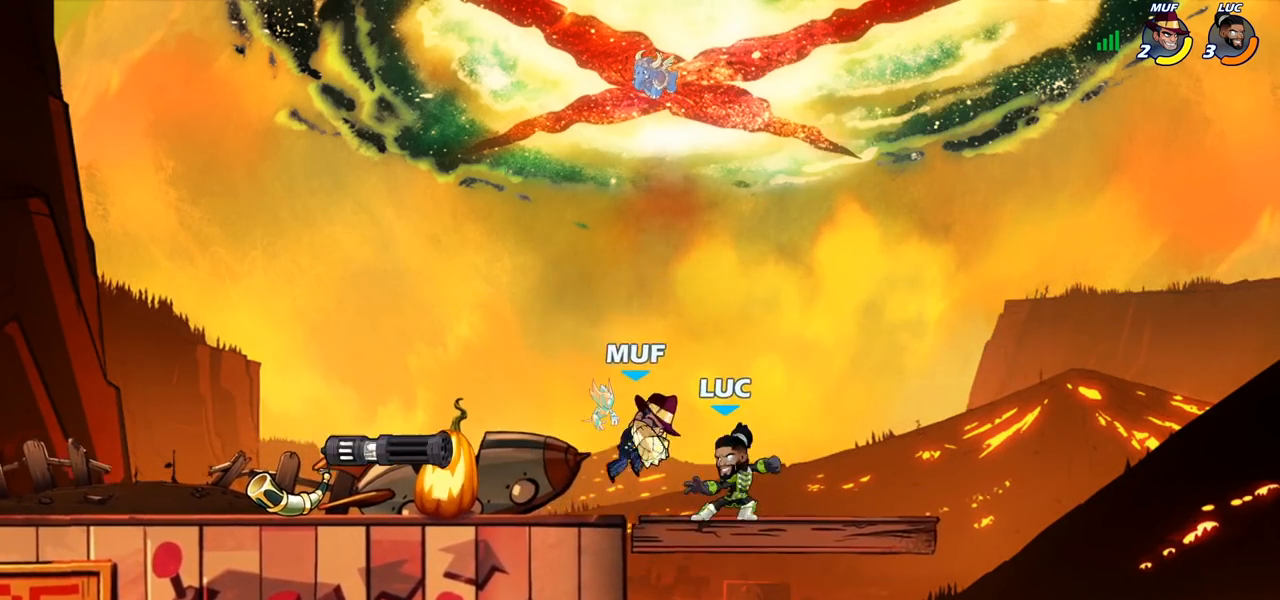
{"buttons": [], "left_stick": "center", "right_stick": "center", "events": [[67, "SQUARE", "up"], [167, "SQUARE", "down"], [250, "SQUARE", "up"], [333, "SQUARE", "down"], [433, "SQUARE", "up"]]}
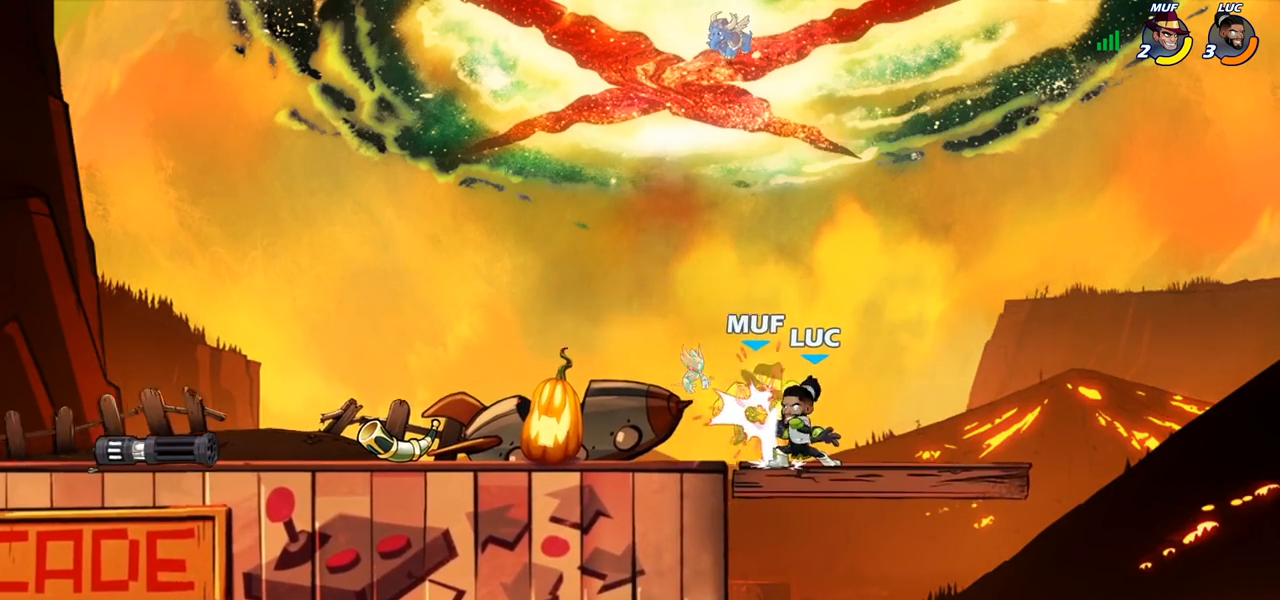
{"buttons": [], "left_stick": "up-left", "right_stick": "center", "events": [[17, "SQUARE", "down"], [83, "SQUARE", "up"], [167, "SQUARE", "down"], [283, "SQUARE", "up"], [317, "left_stick", "up-left"]]}
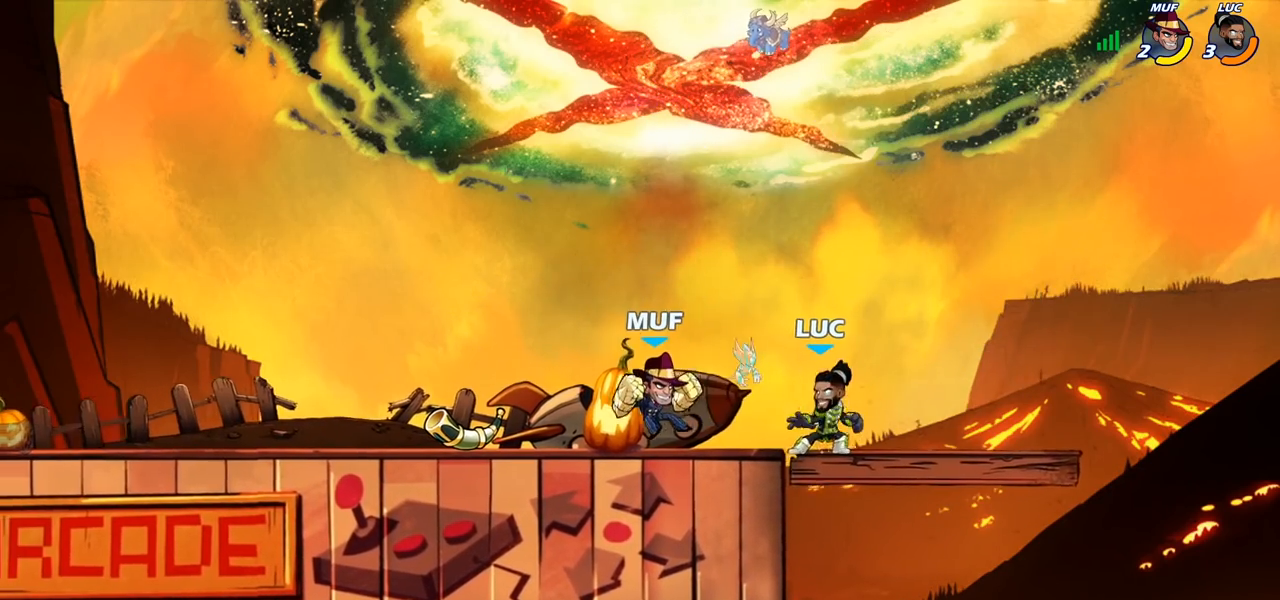
{"buttons": [], "left_stick": "left", "right_stick": "center", "events": [[17, "R2", "down"], [17, "left_stick", "left"], [67, "SQUARE", "down"], [100, "R2", "up"], [150, "SQUARE", "up"]]}
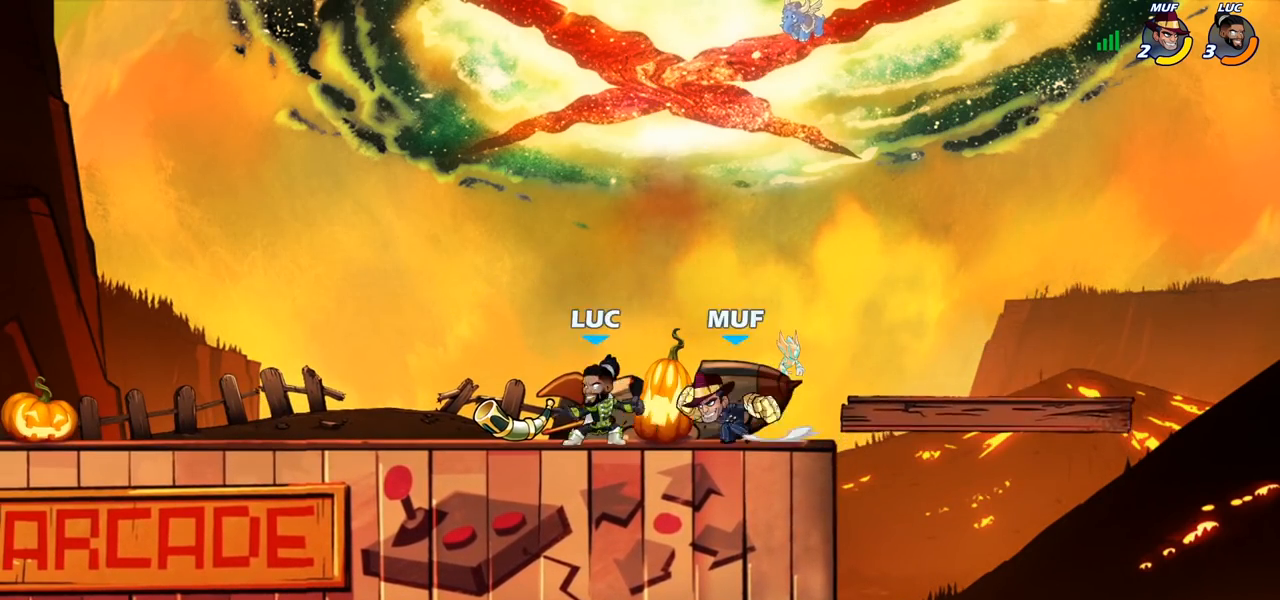
{"buttons": [], "left_stick": "left", "right_stick": "center", "events": [[150, "R2", "down"], [267, "R2", "up"]]}
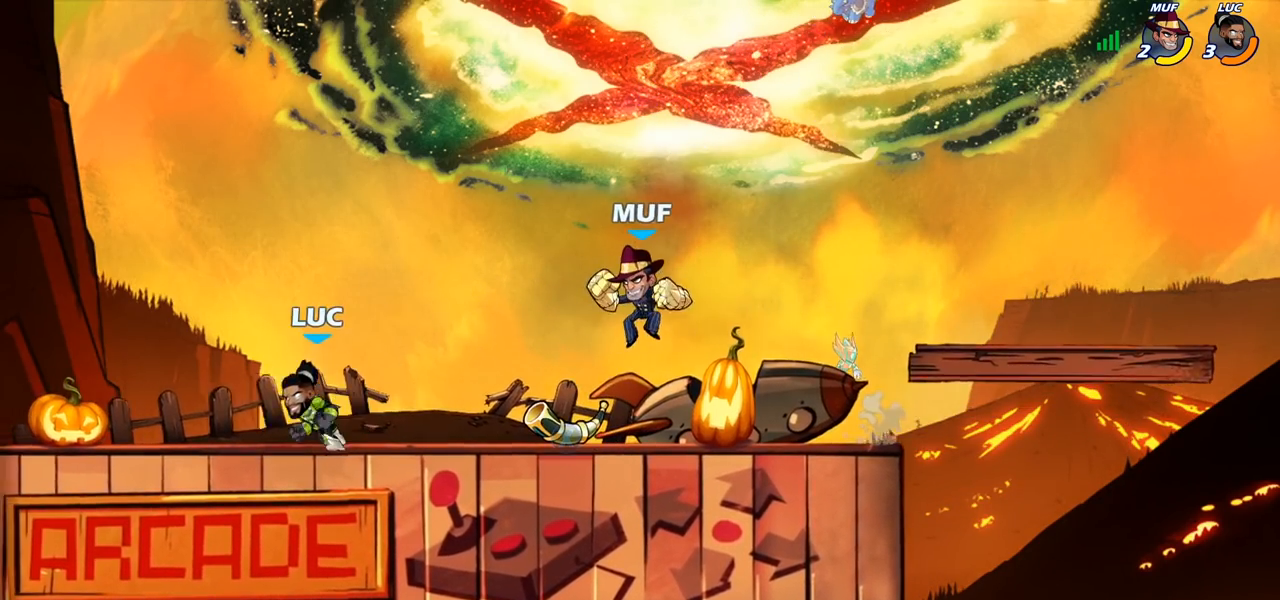
{"buttons": ["R2"], "left_stick": "right", "right_stick": "center", "events": [[333, "left_stick", "right"], [417, "R2", "down"]]}
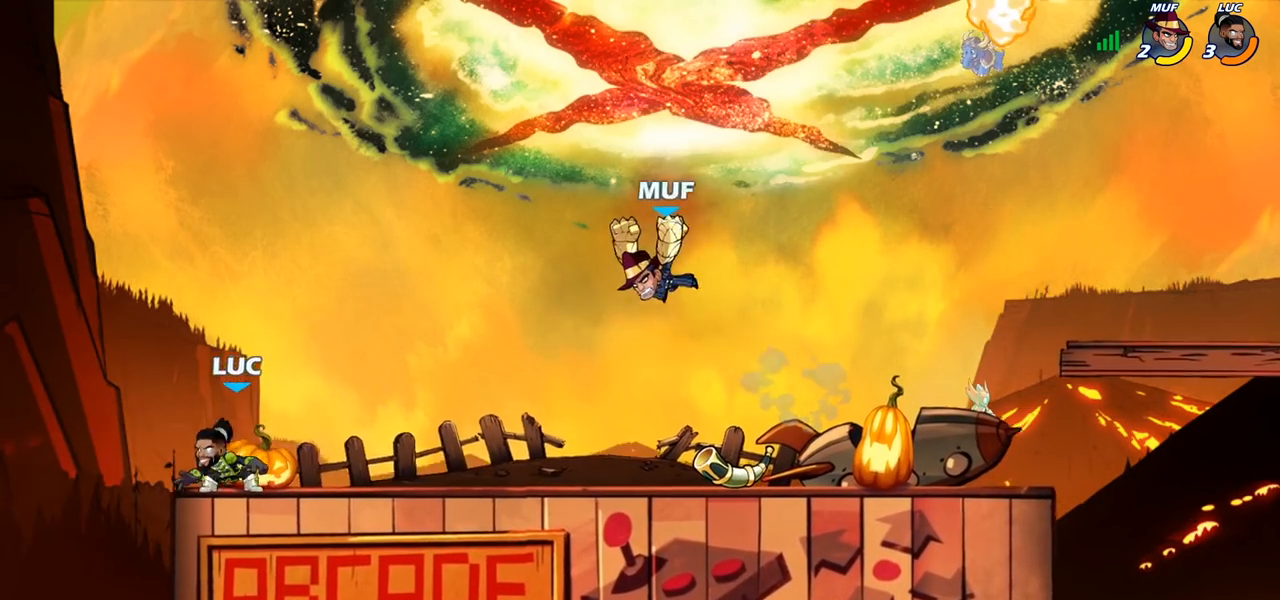
{"buttons": ["R2"], "left_stick": "right", "right_stick": "center", "events": [[17, "left_stick", "left"], [33, "R2", "up"], [83, "R2", "down"], [250, "R2", "up"], [283, "left_stick", "up-right"], [450, "left_stick", "right"], [483, "R2", "down"]]}
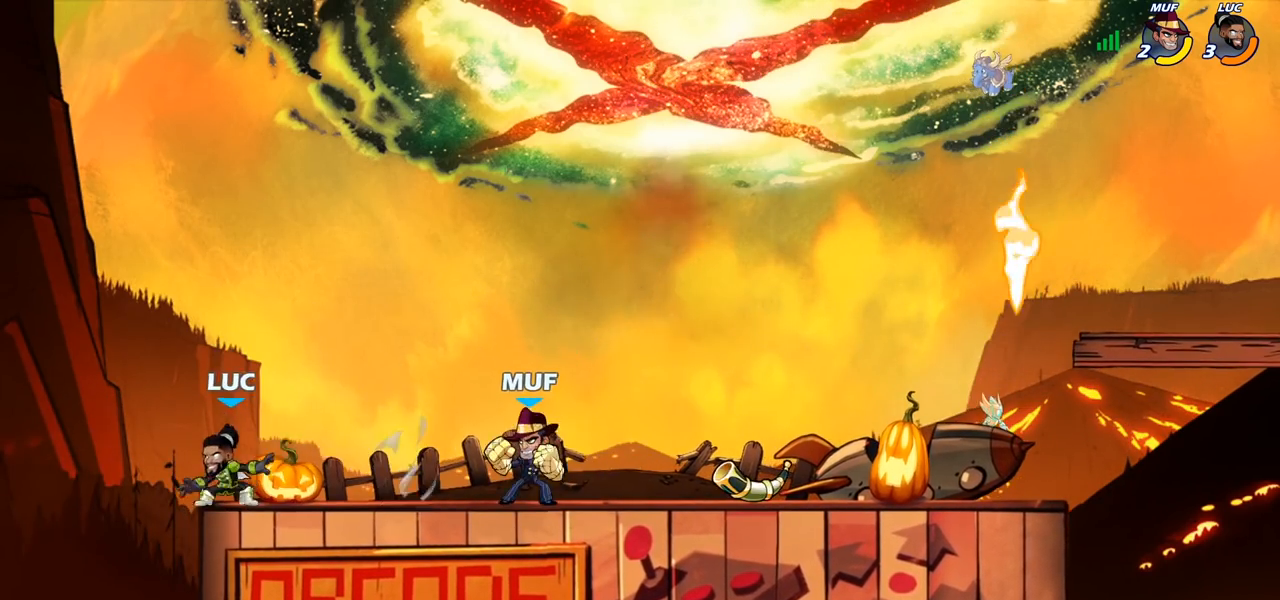
{"buttons": ["CROSS"], "left_stick": "up-right", "right_stick": "center", "events": [[117, "R2", "up"], [183, "CROSS", "down"], [183, "left_stick", "up-left"], [217, "R2", "down"], [350, "left_stick", "up-right"], [383, "R2", "up"], [400, "CROSS", "up"], [483, "CROSS", "down"]]}
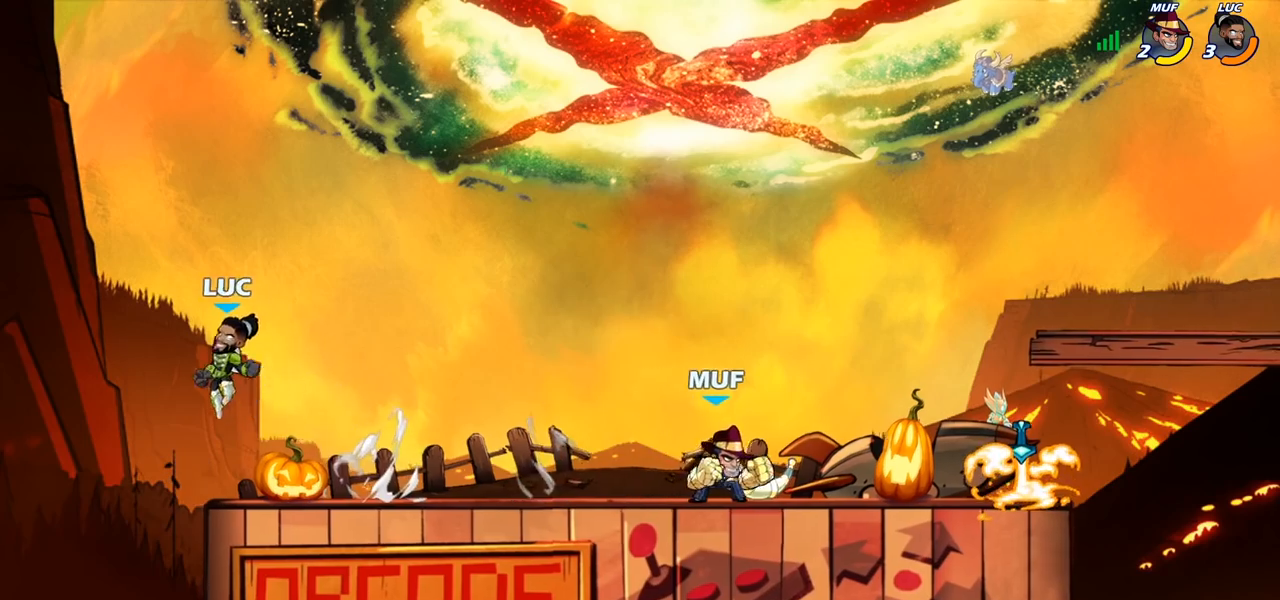
{"buttons": [], "left_stick": "down-right", "right_stick": "center", "events": [[150, "CROSS", "up"], [383, "left_stick", "down-right"]]}
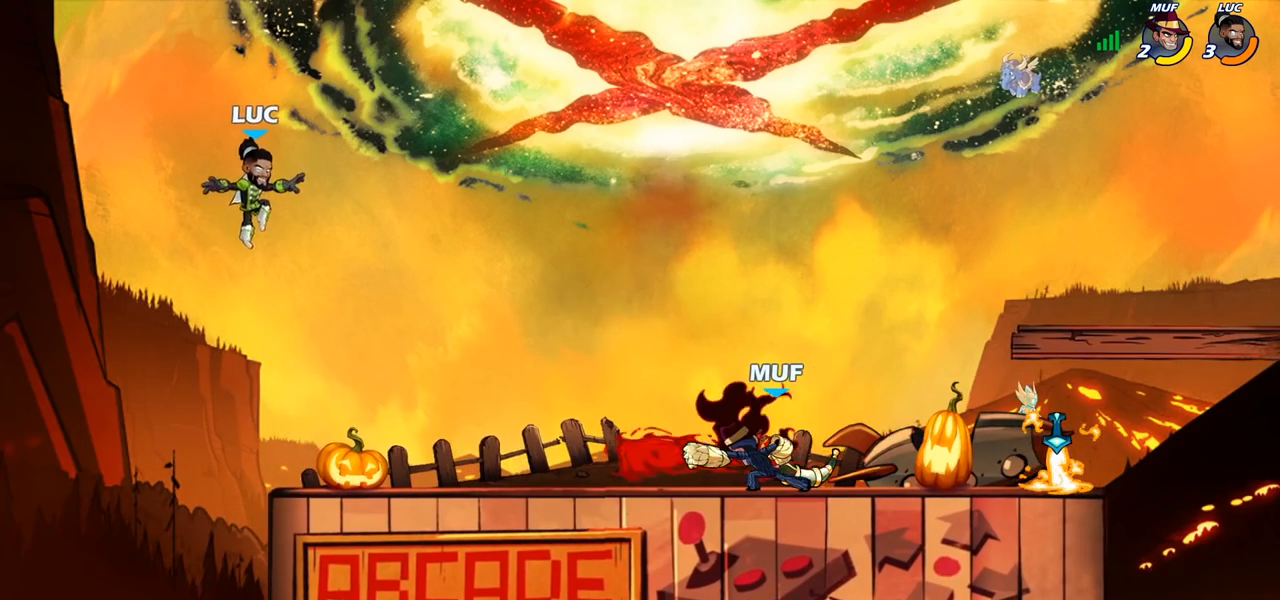
{"buttons": [], "left_stick": "up-left", "right_stick": "center", "events": [[367, "left_stick", "up-left"]]}
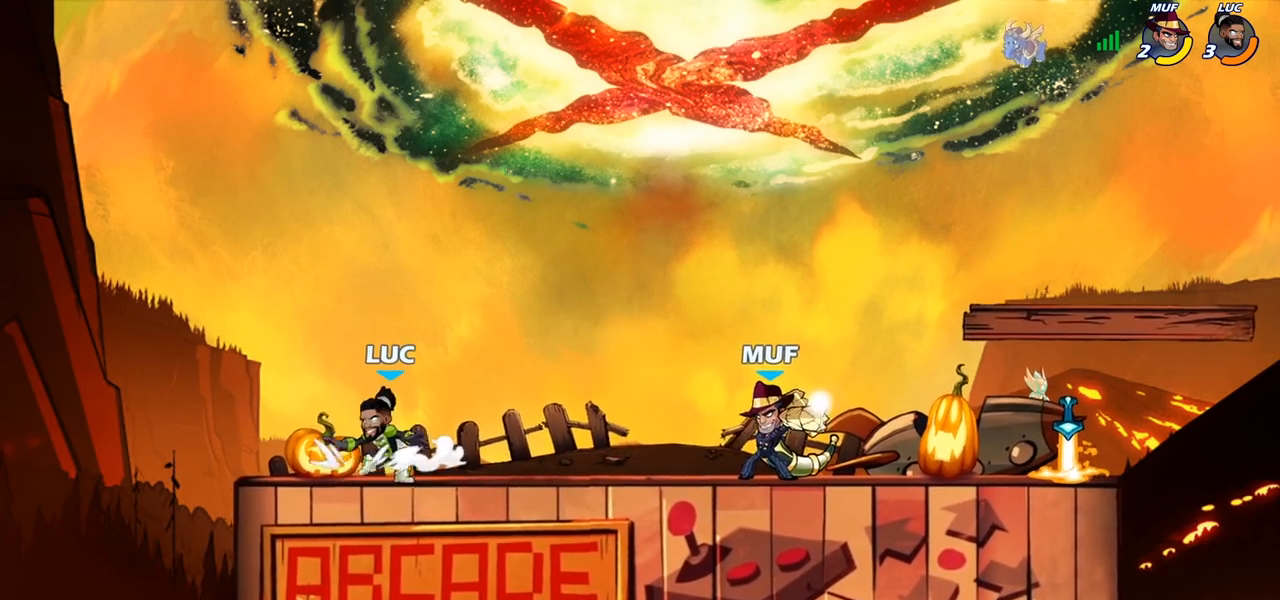
{"buttons": ["R2"], "left_stick": "center", "right_stick": "center", "events": [[283, "left_stick", "center"], [350, "left_stick", "right"], [400, "R2", "down"], [417, "left_stick", "up"], [483, "left_stick", "center"]]}